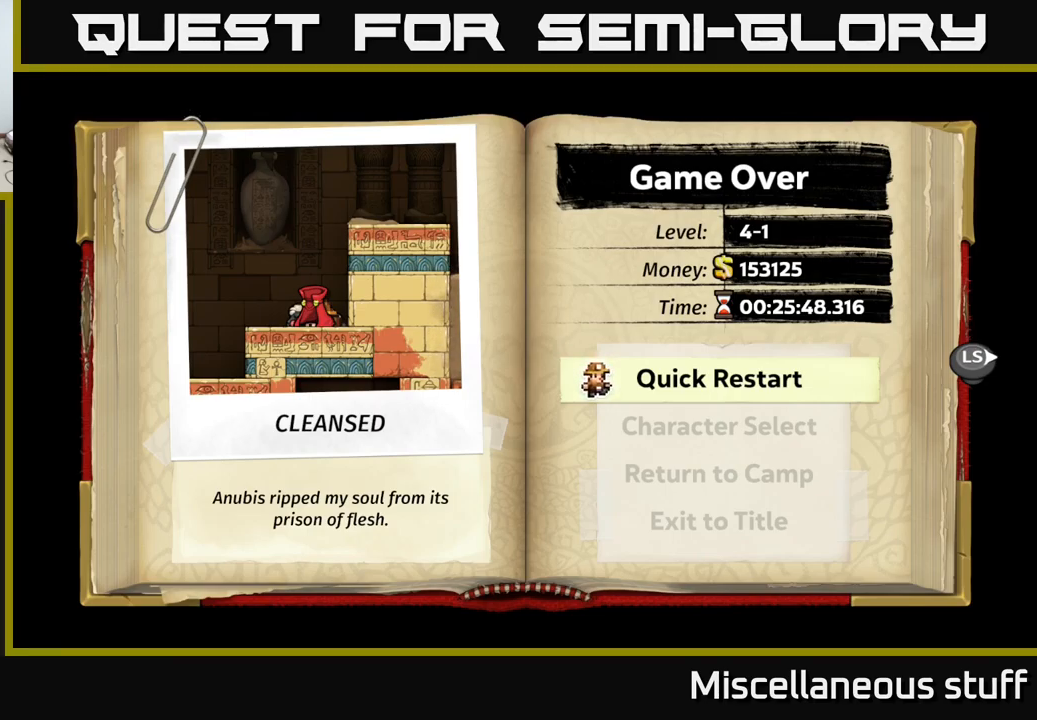
Gameplay with a controller (Xbox layout); each line is a JSON object with the inputs held at the frame after it. "events" lists button and stick changes between this image and that frame as [ms after this image, input, new state], when the widget could be followed in between. Not read: left_stick right_stick.
{"buttons": [], "events": [[217, "A", "down"], [367, "A", "up"]]}
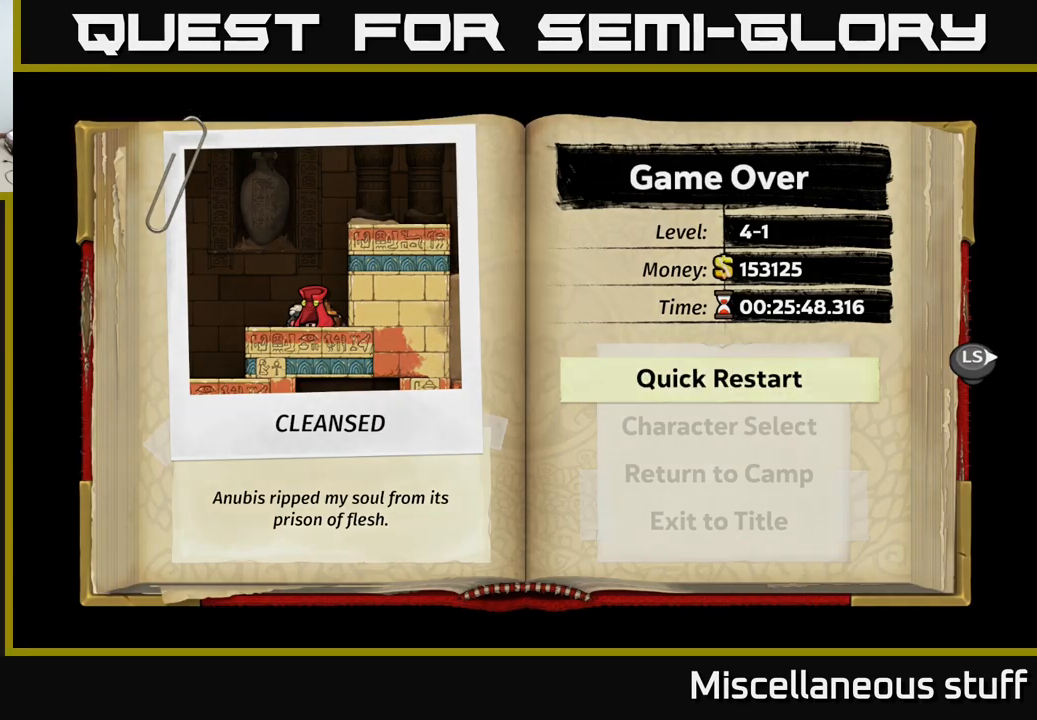
{"buttons": [], "events": []}
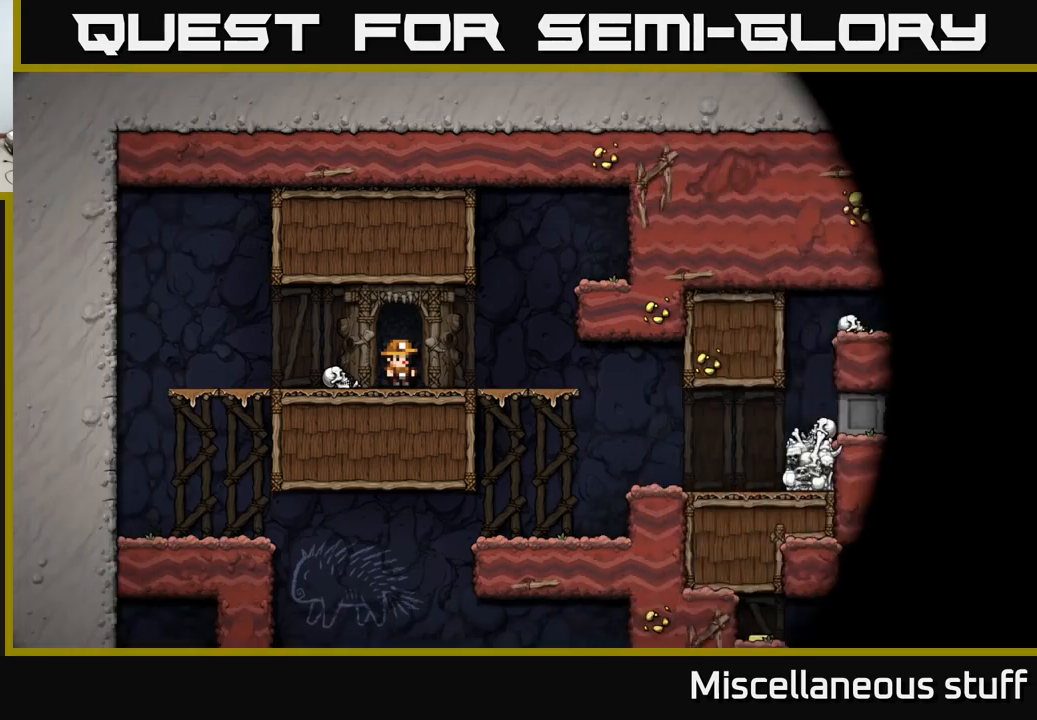
{"buttons": [], "events": []}
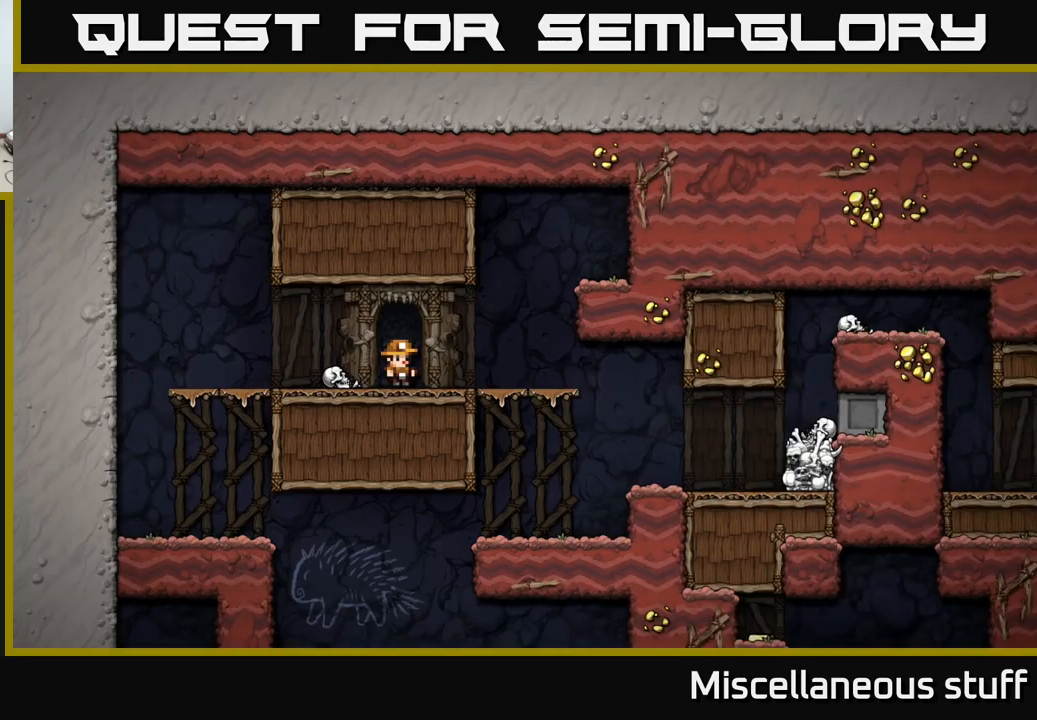
{"buttons": ["DPAD_RIGHT"], "events": [[150, "DPAD_LEFT", "down"], [267, "DPAD_LEFT", "up"], [284, "DPAD_RIGHT", "down"]]}
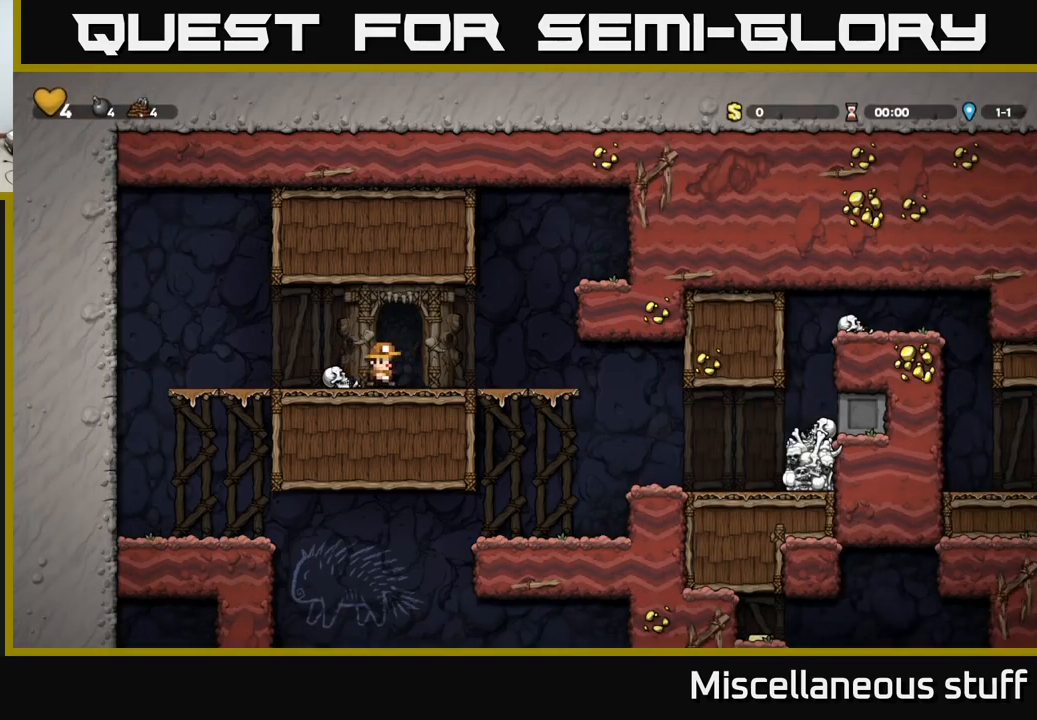
{"buttons": ["DPAD_RIGHT"], "events": []}
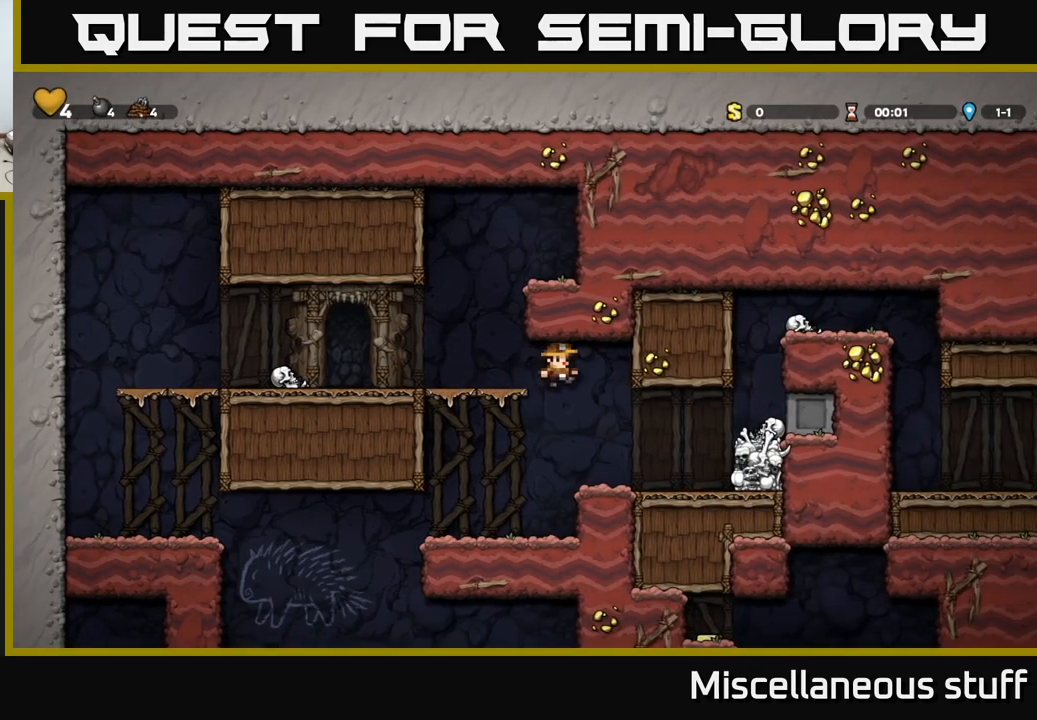
{"buttons": ["A", "DPAD_RIGHT"], "events": [[84, "DPAD_RIGHT", "up"], [384, "DPAD_RIGHT", "down"], [434, "A", "down"]]}
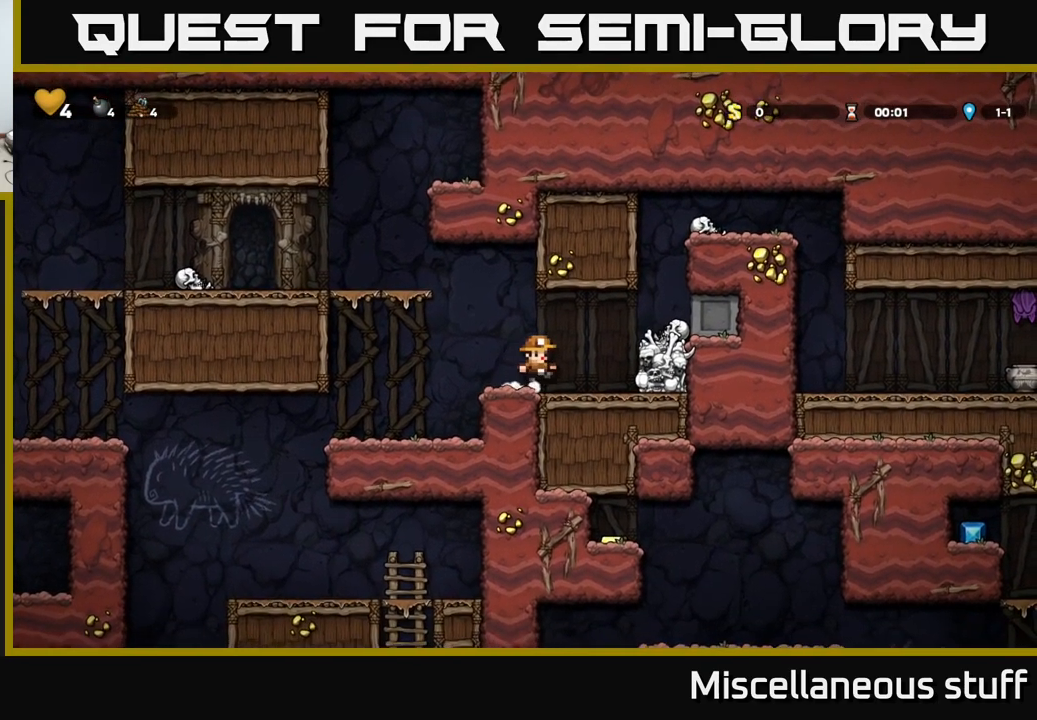
{"buttons": ["DPAD_RIGHT"], "events": [[84, "A", "up"], [300, "A", "down"], [467, "A", "up"]]}
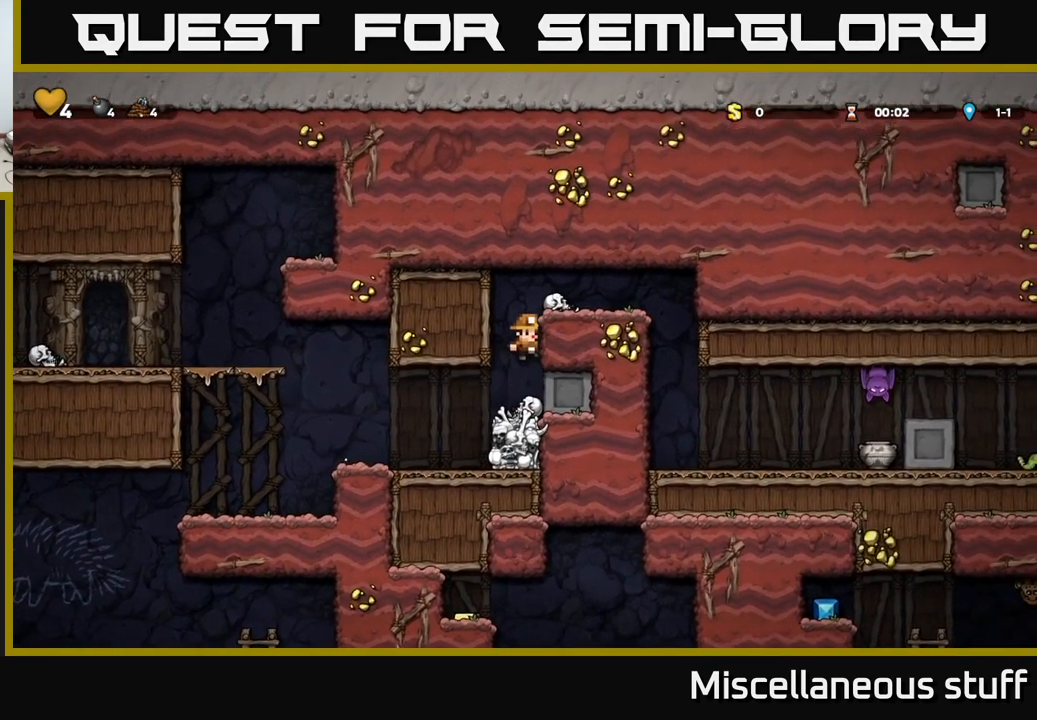
{"buttons": ["DPAD_RIGHT"], "events": [[150, "A", "down"], [300, "A", "up"]]}
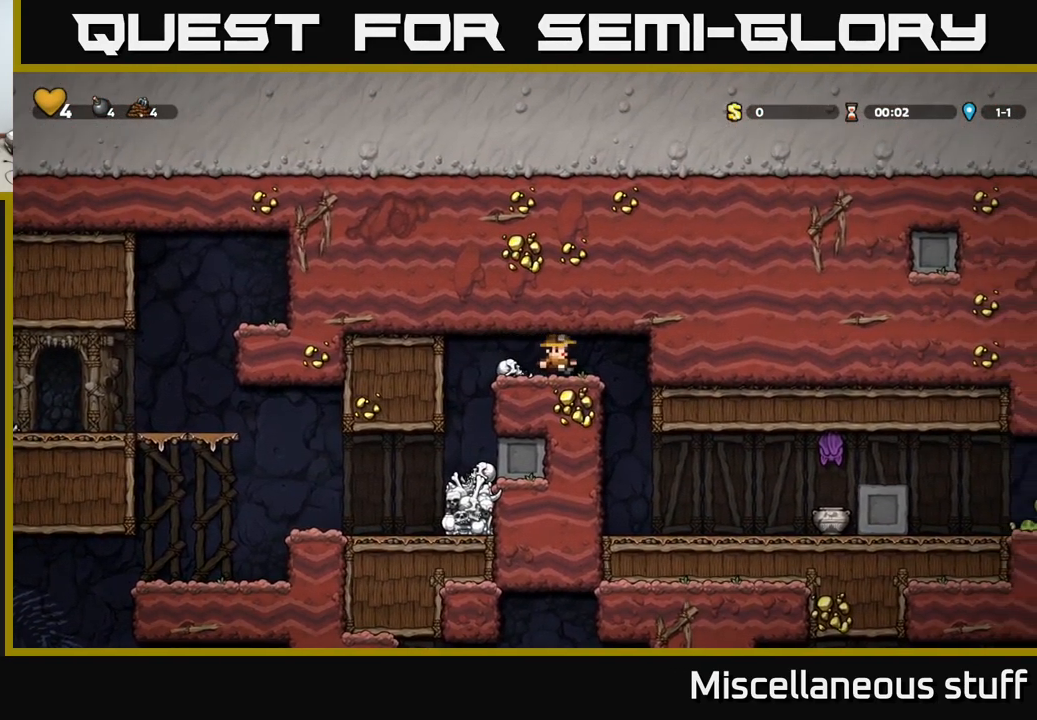
{"buttons": ["DPAD_RIGHT"], "events": [[184, "DPAD_RIGHT", "up"], [484, "DPAD_RIGHT", "down"]]}
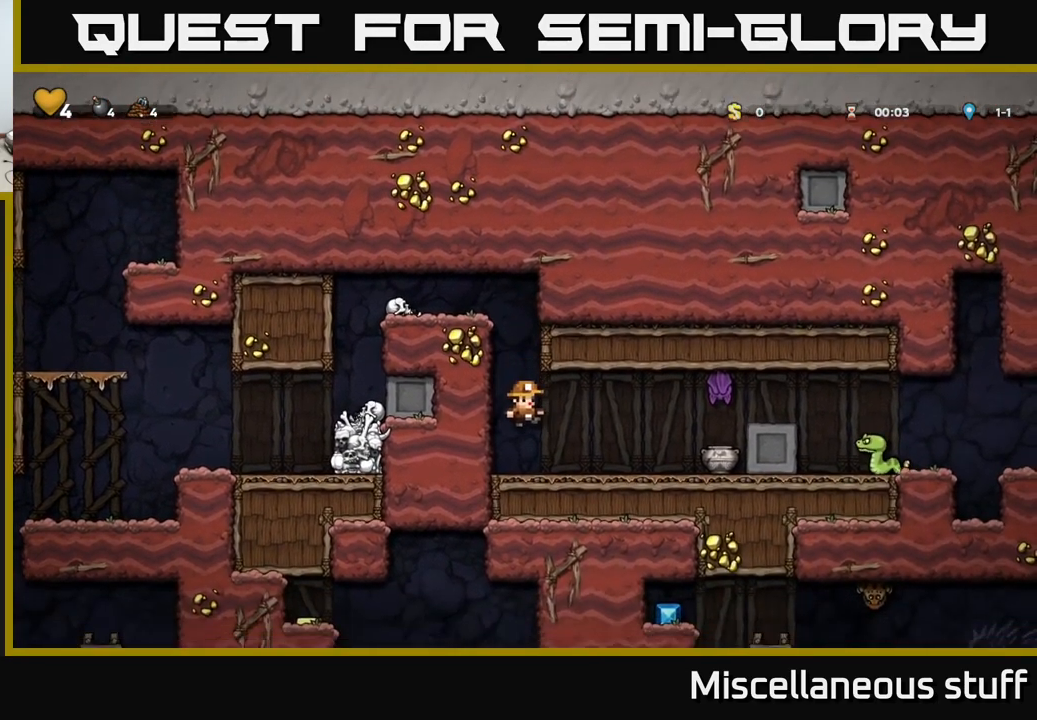
{"buttons": [], "events": [[50, "X", "down"], [134, "A", "down"], [167, "X", "up"], [234, "A", "up"], [267, "DPAD_RIGHT", "up"], [317, "DPAD_LEFT", "down"], [450, "DPAD_LEFT", "up"]]}
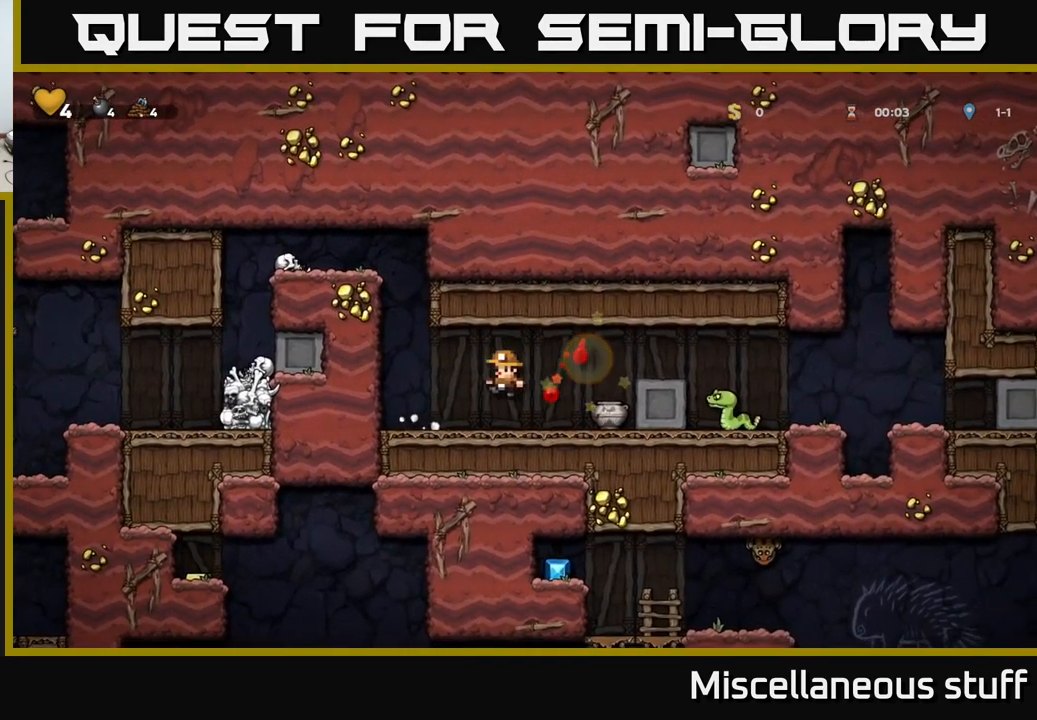
{"buttons": ["X", "DPAD_DOWN"], "events": [[34, "DPAD_RIGHT", "down"], [334, "DPAD_DOWN", "down"], [367, "DPAD_RIGHT", "up"], [400, "X", "down"]]}
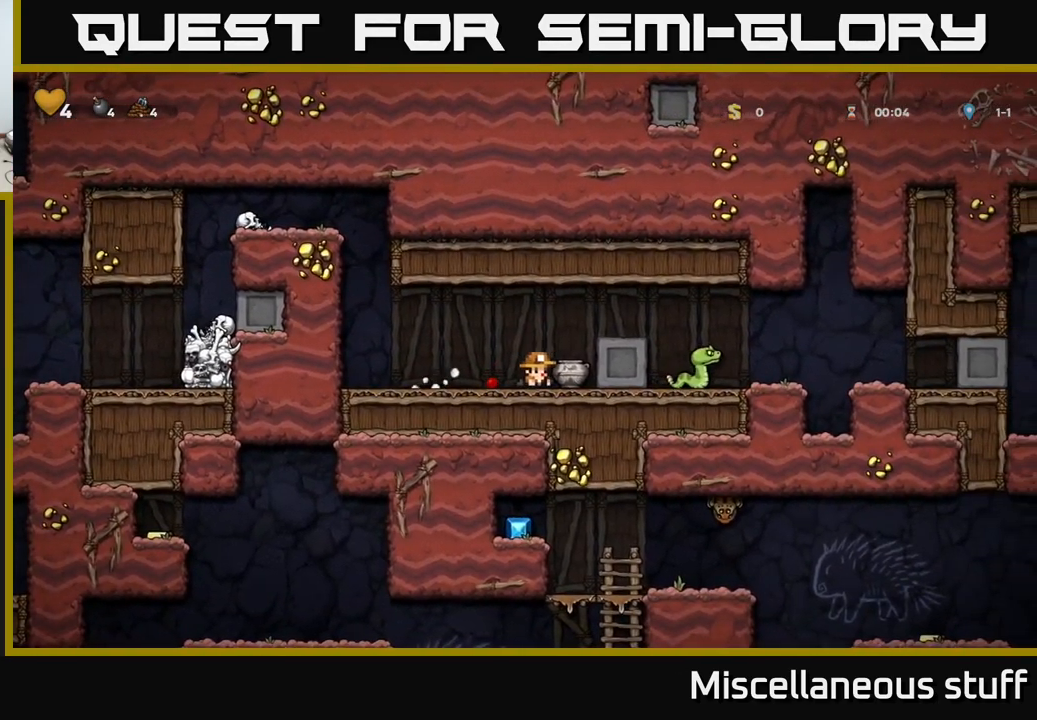
{"buttons": ["DPAD_LEFT"], "events": [[17, "A", "down"], [17, "DPAD_DOWN", "up"], [34, "X", "up"], [67, "DPAD_RIGHT", "down"], [150, "A", "up"], [250, "DPAD_RIGHT", "up"], [467, "DPAD_LEFT", "down"]]}
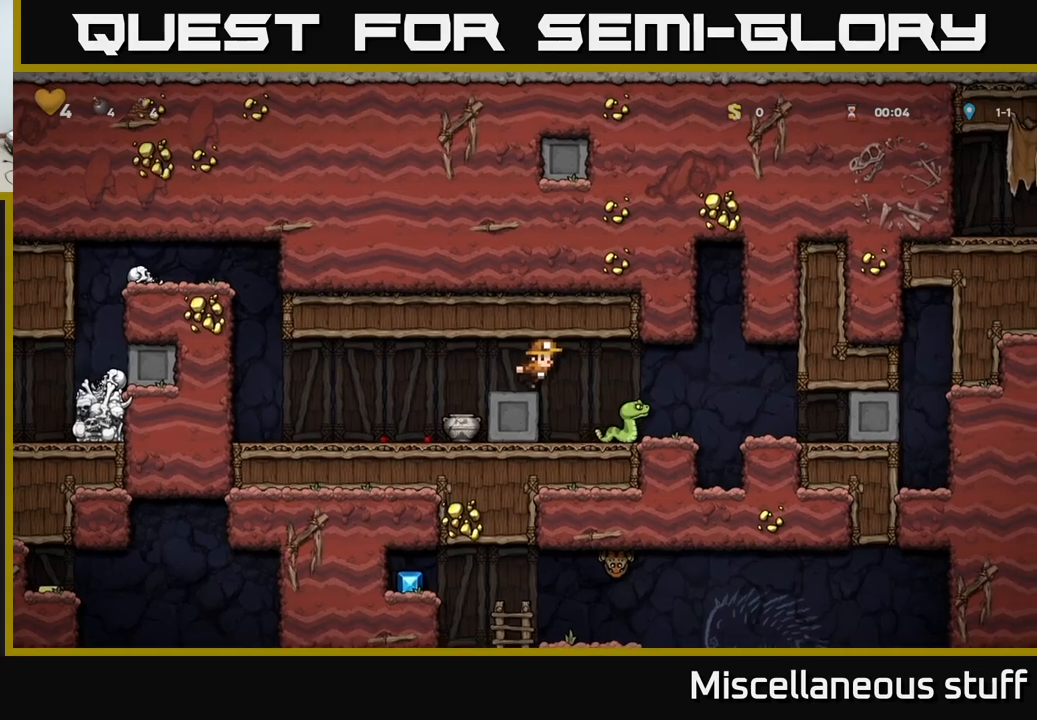
{"buttons": ["DPAD_DOWN"], "events": [[167, "DPAD_LEFT", "up"], [367, "DPAD_RIGHT", "down"], [467, "DPAD_DOWN", "down"], [467, "DPAD_RIGHT", "up"]]}
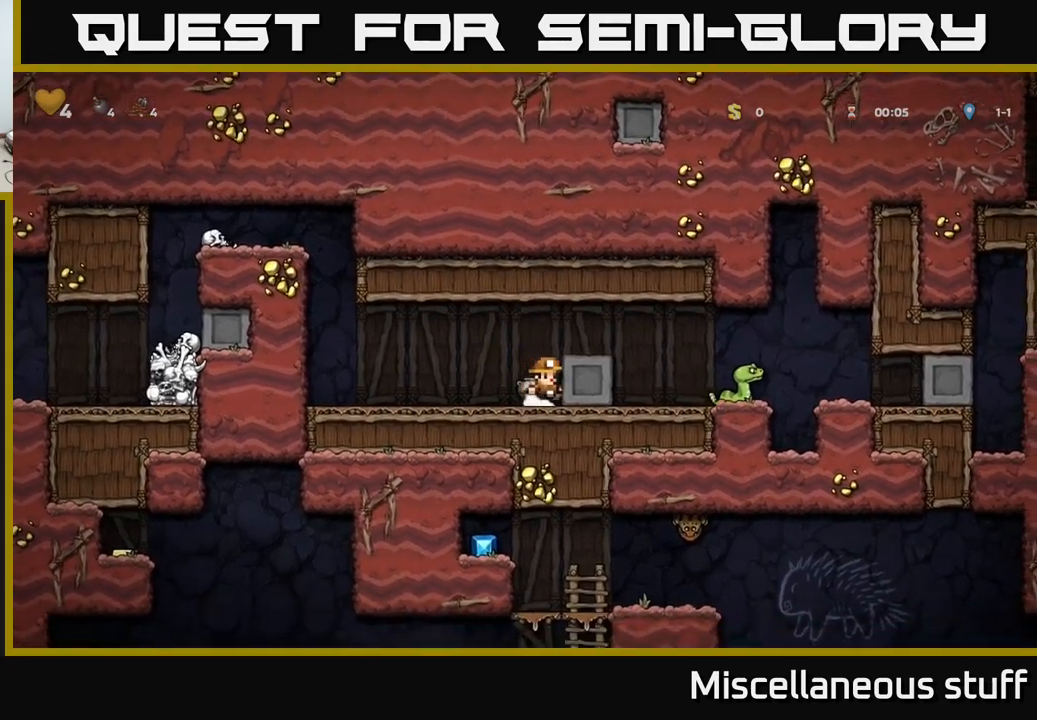
{"buttons": [], "events": [[50, "X", "down"], [117, "DPAD_DOWN", "up"], [133, "A", "down"], [133, "X", "up"], [317, "DPAD_RIGHT", "down"], [333, "A", "up"], [400, "DPAD_RIGHT", "up"]]}
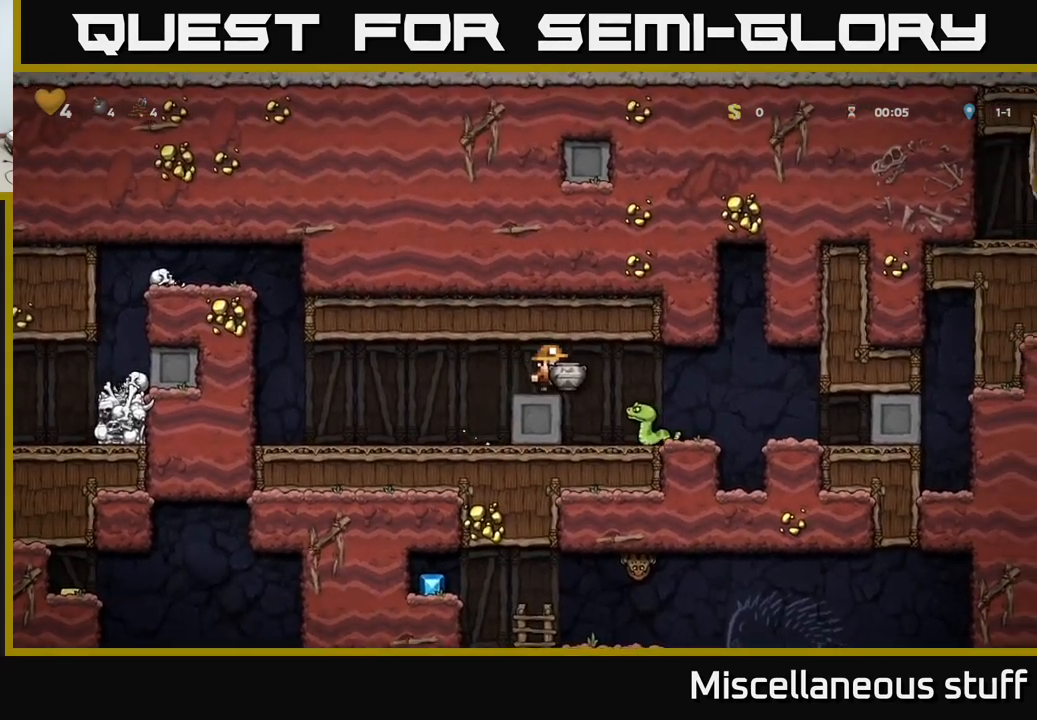
{"buttons": [], "events": [[167, "DPAD_RIGHT", "down"], [267, "DPAD_RIGHT", "up"]]}
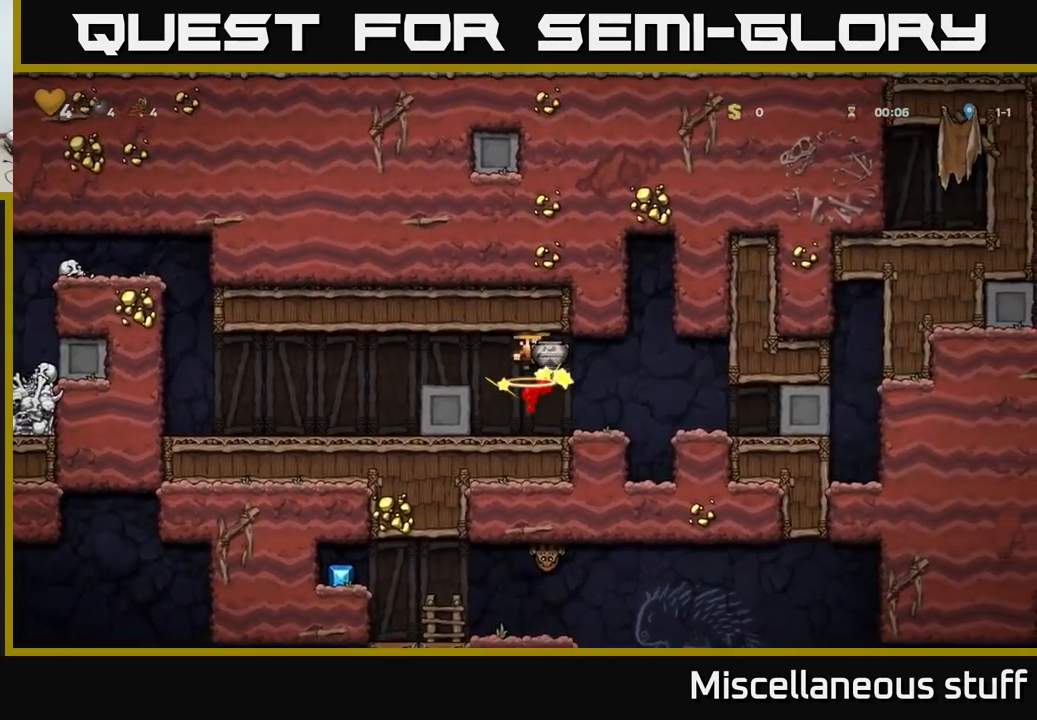
{"buttons": ["DPAD_RIGHT"], "events": [[383, "DPAD_RIGHT", "down"]]}
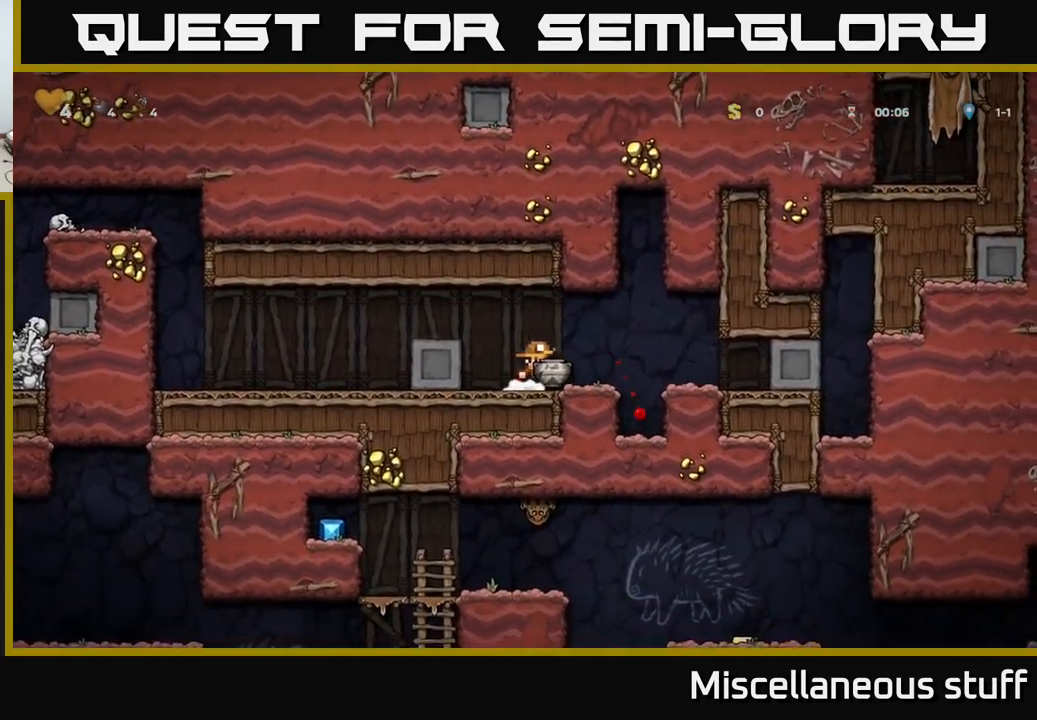
{"buttons": [], "events": [[133, "A", "down"], [217, "A", "up"], [300, "DPAD_RIGHT", "up"]]}
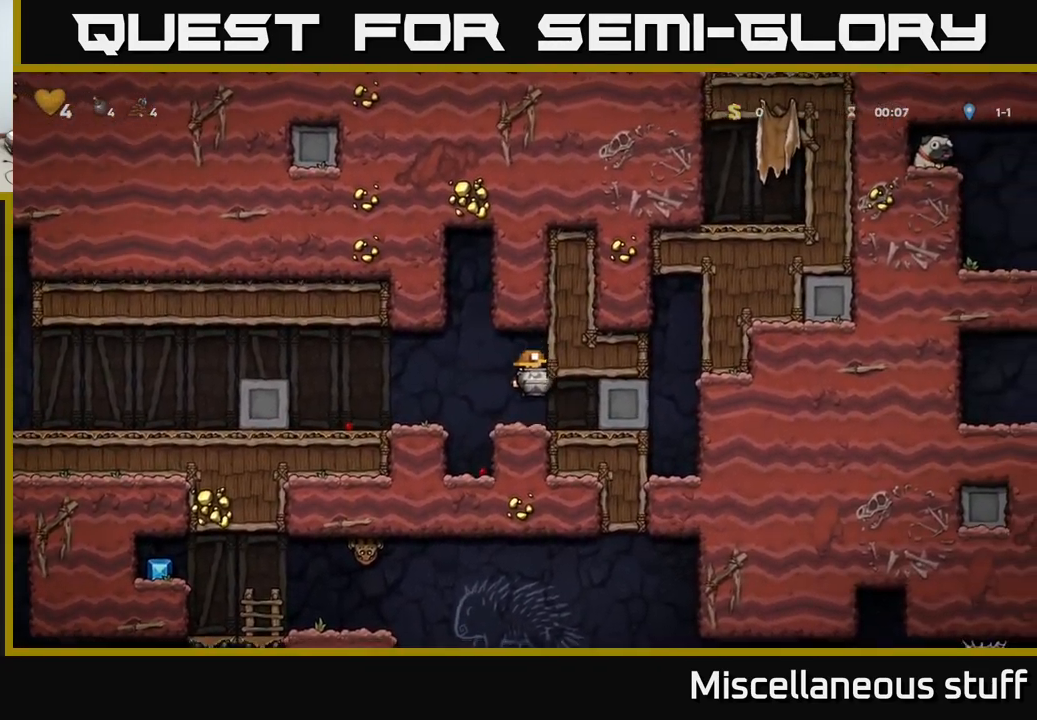
{"buttons": ["X", "DPAD_LEFT"], "events": [[117, "DPAD_LEFT", "down"], [183, "A", "down"], [367, "A", "up"], [483, "X", "down"]]}
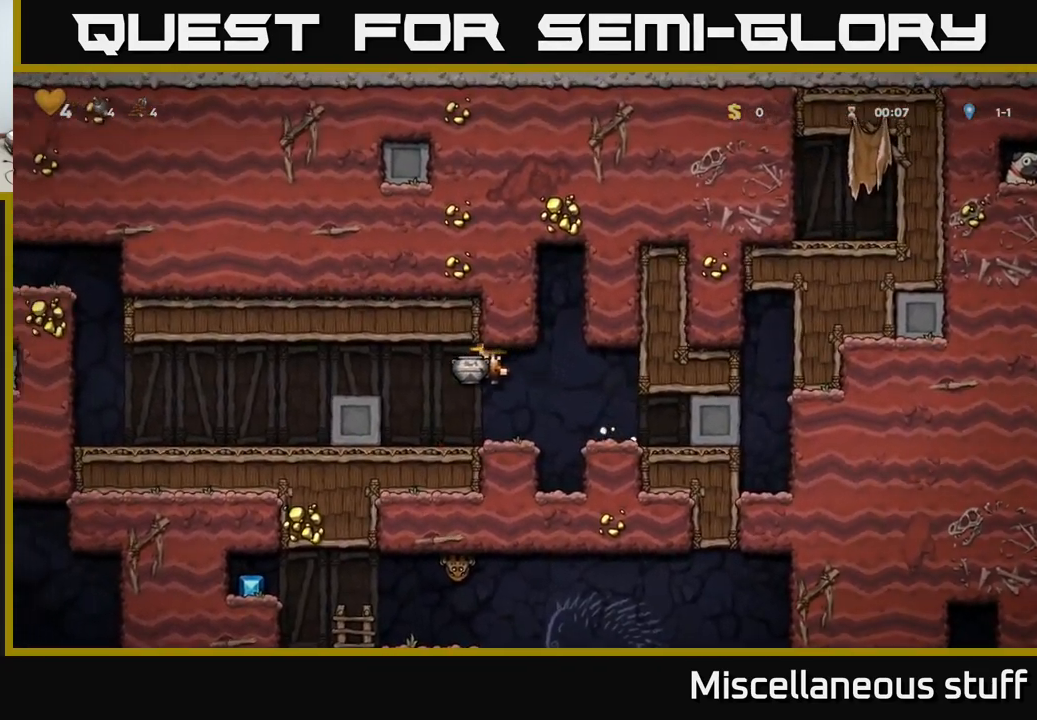
{"buttons": [], "events": [[33, "DPAD_LEFT", "up"], [83, "X", "up"]]}
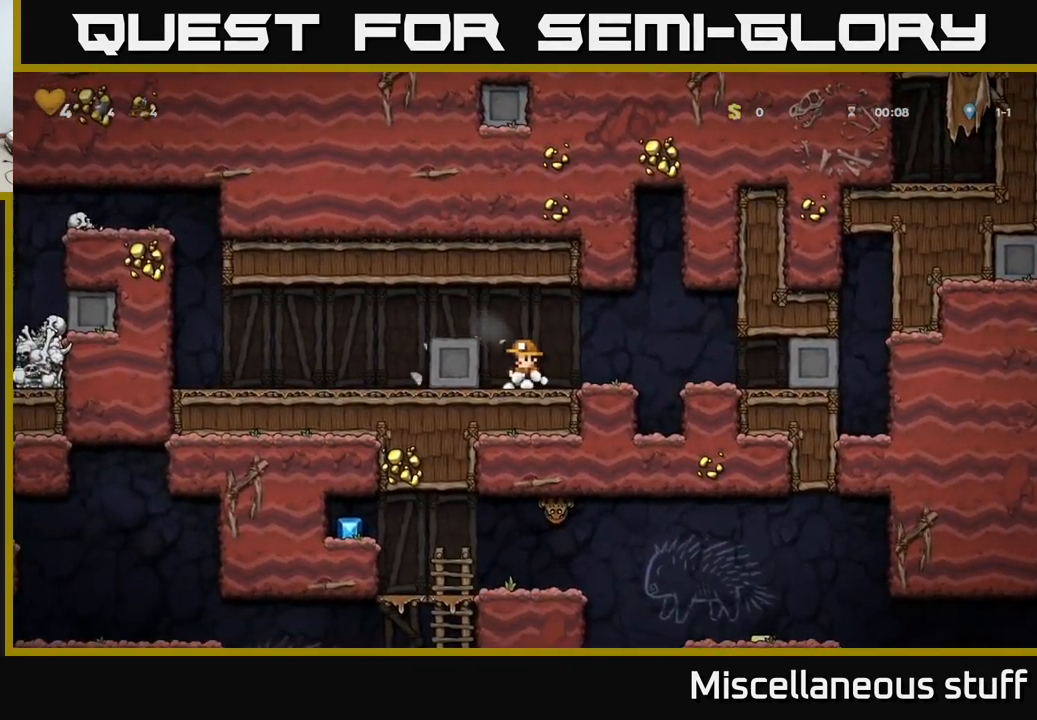
{"buttons": [], "events": [[33, "A", "down"], [83, "DPAD_LEFT", "down"], [183, "A", "up"], [483, "DPAD_LEFT", "up"]]}
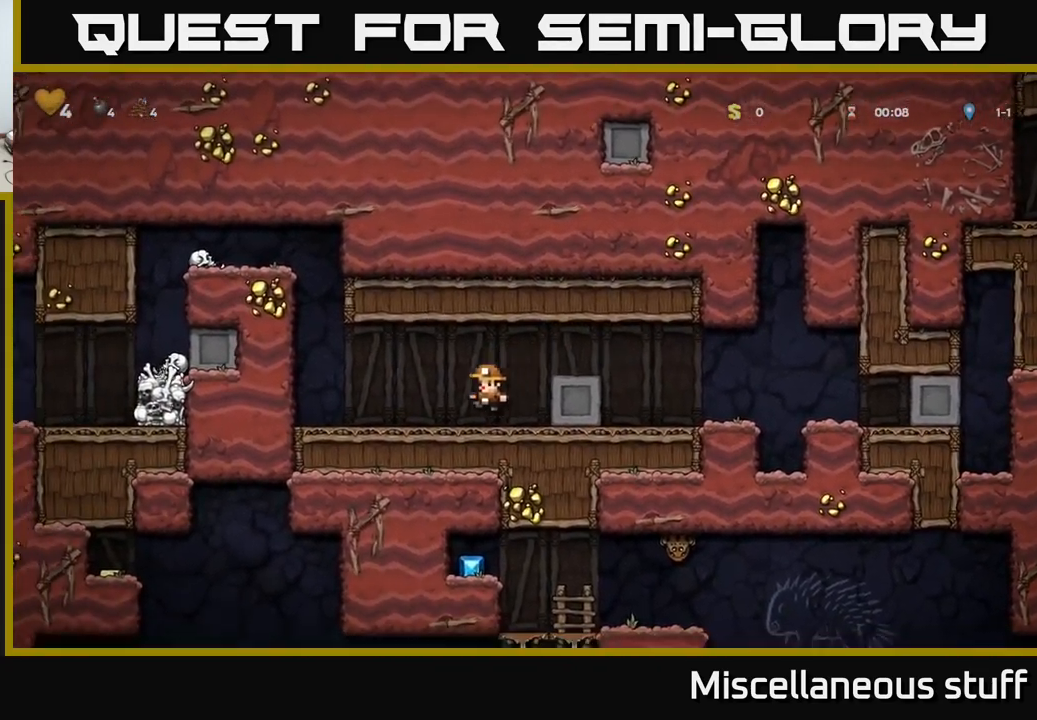
{"buttons": ["DPAD_RIGHT"], "events": [[50, "DPAD_RIGHT", "down"], [133, "A", "down"], [350, "A", "up"]]}
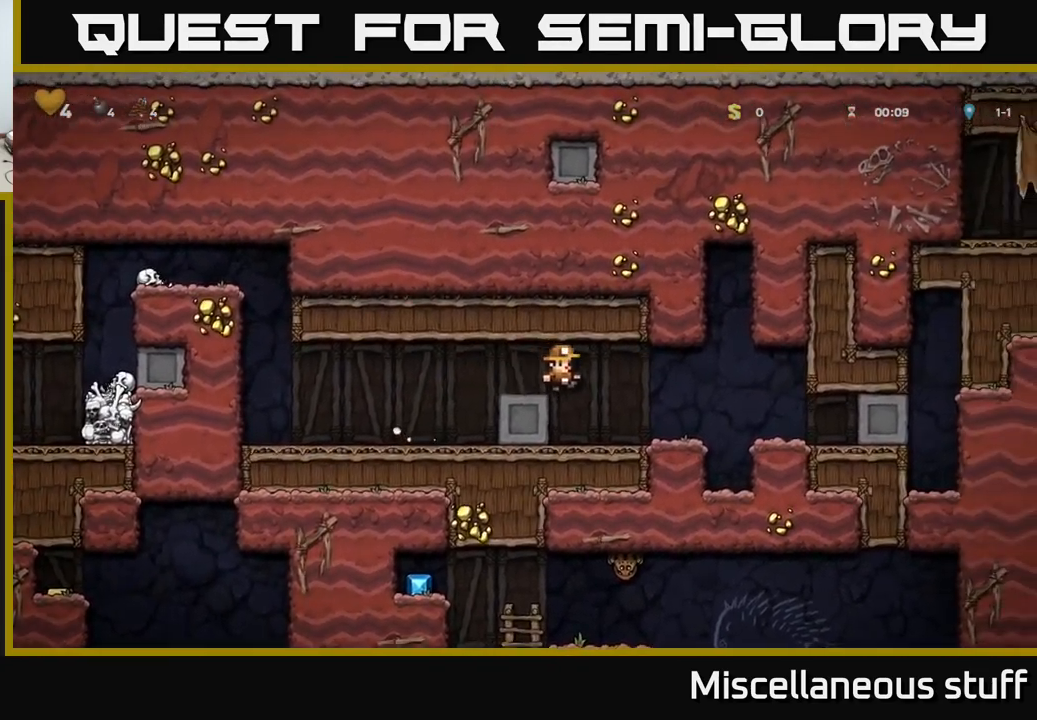
{"buttons": ["DPAD_LEFT"], "events": [[167, "DPAD_RIGHT", "up"], [317, "DPAD_LEFT", "down"]]}
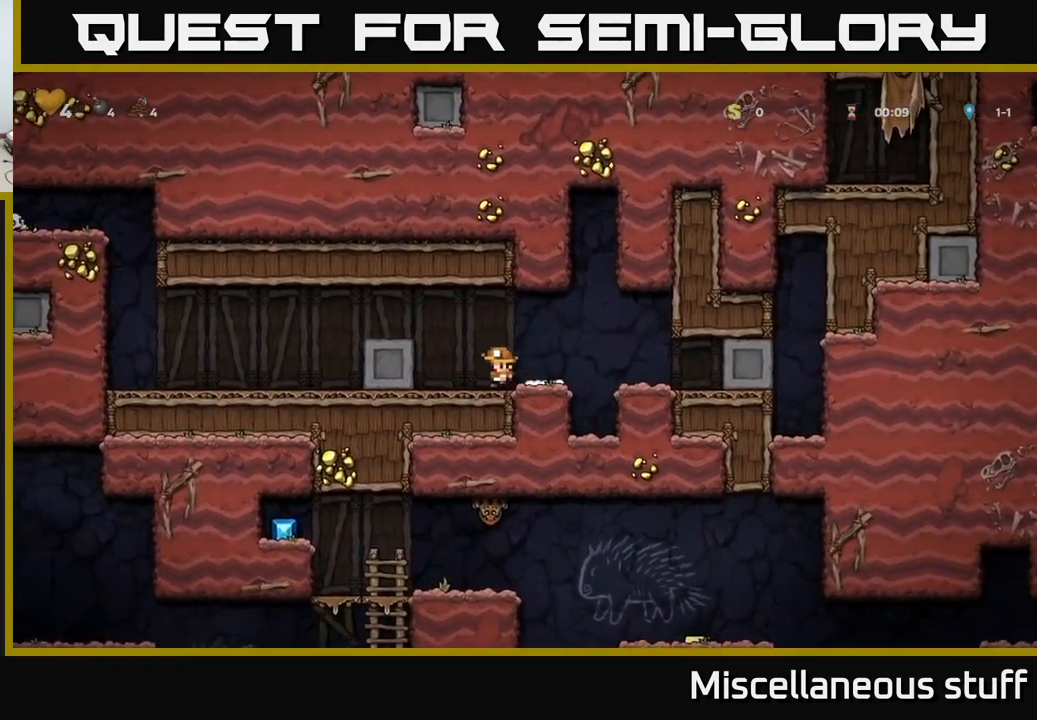
{"buttons": ["DPAD_LEFT"], "events": []}
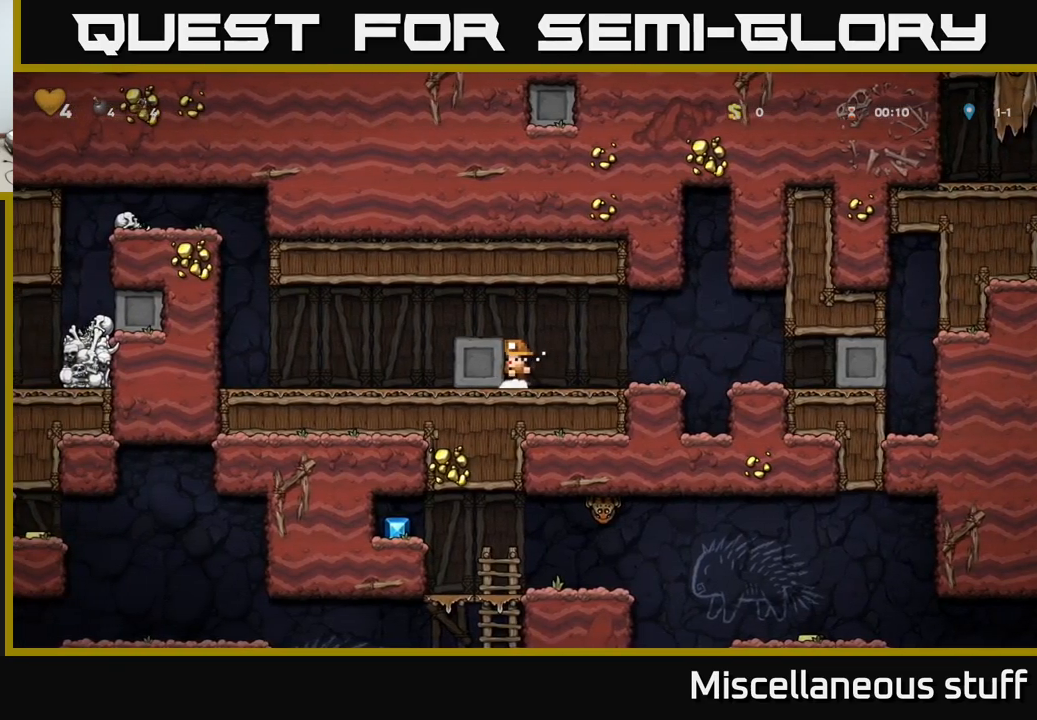
{"buttons": ["DPAD_LEFT"], "events": []}
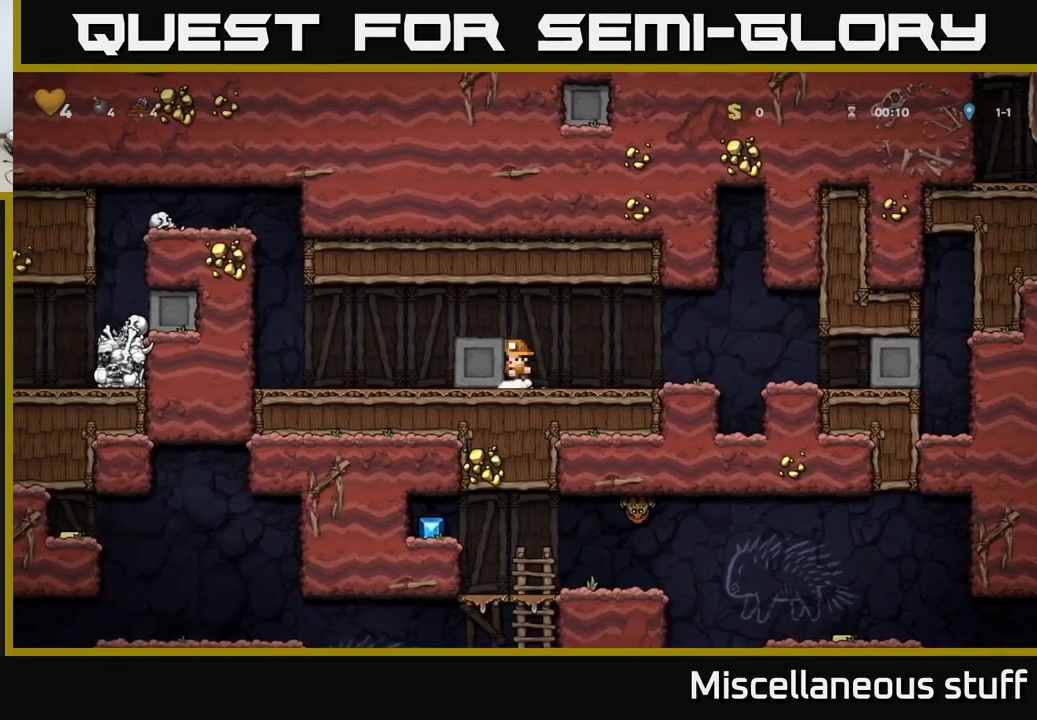
{"buttons": ["DPAD_LEFT"], "events": []}
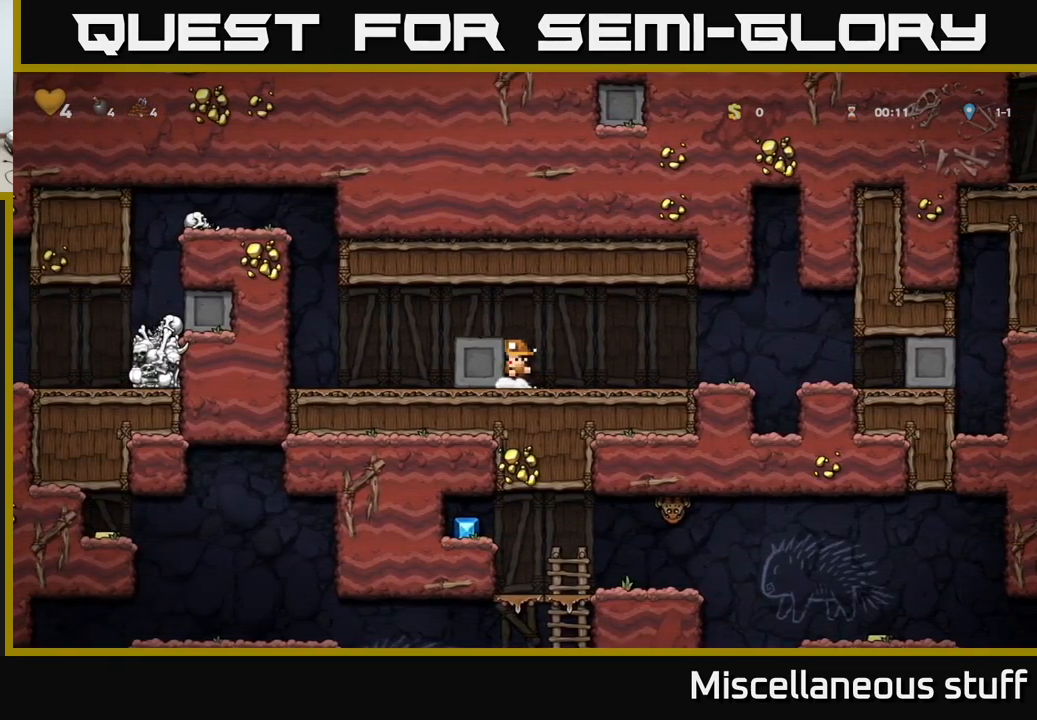
{"buttons": ["DPAD_LEFT"], "events": []}
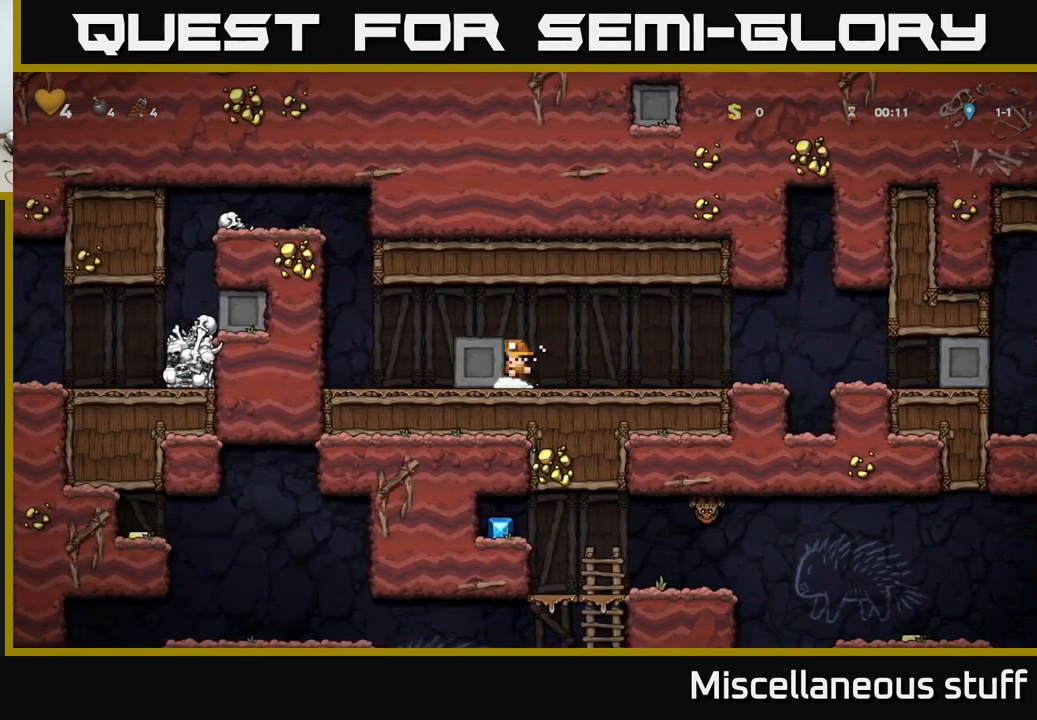
{"buttons": ["DPAD_LEFT"], "events": []}
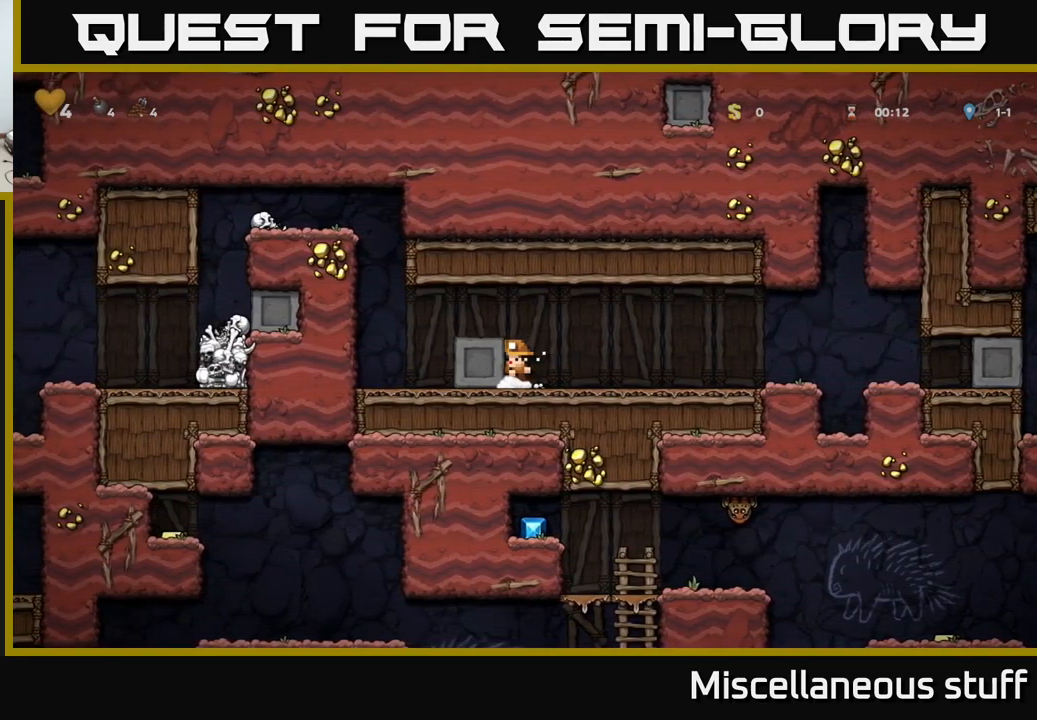
{"buttons": ["DPAD_LEFT"], "events": []}
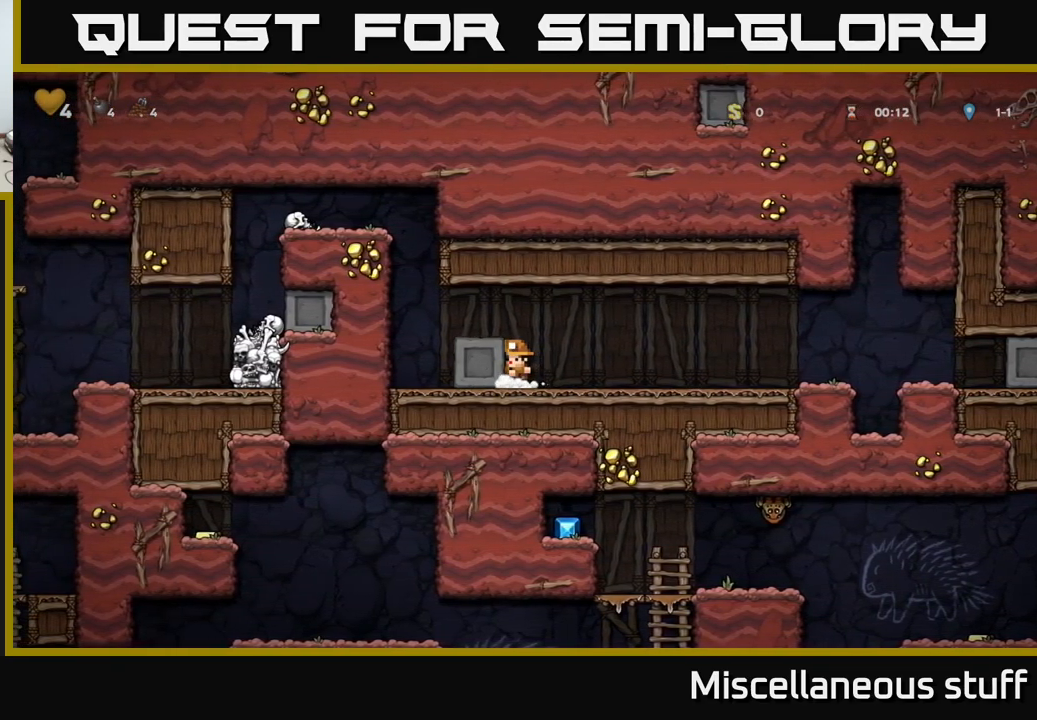
{"buttons": ["DPAD_LEFT"], "events": []}
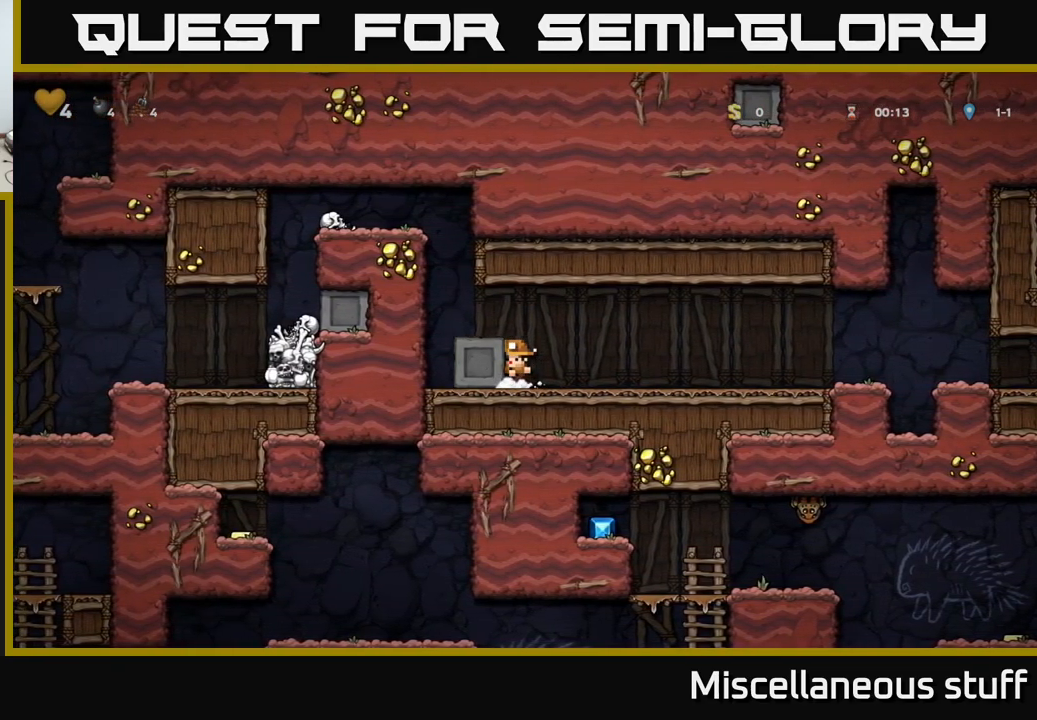
{"buttons": ["A", "DPAD_LEFT"], "events": [[433, "A", "down"]]}
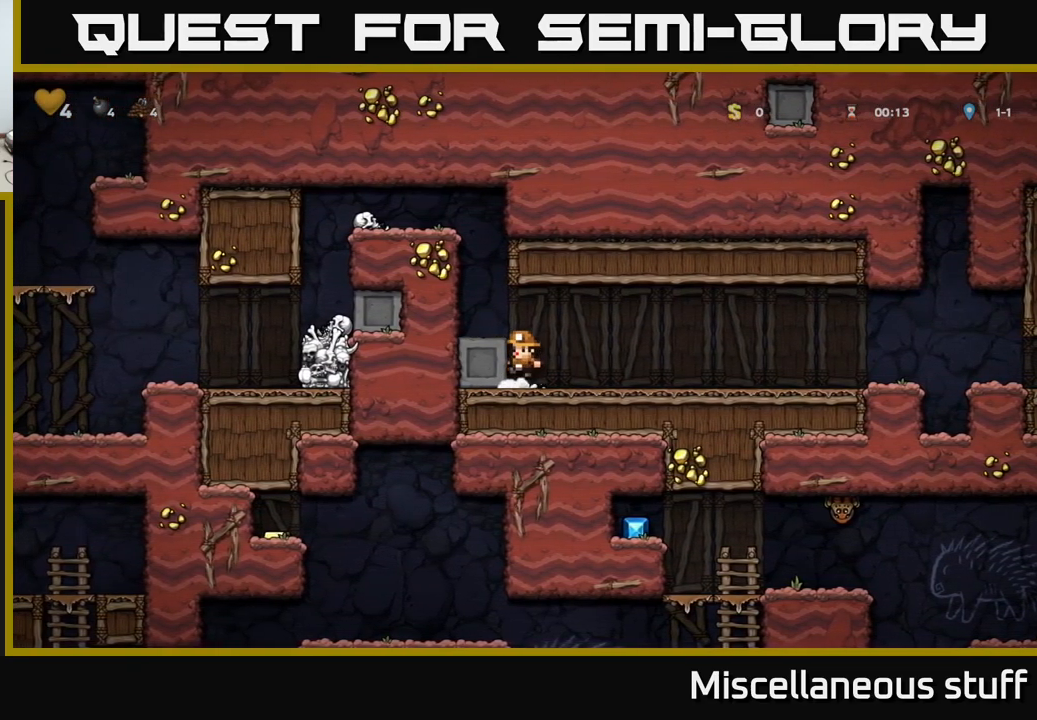
{"buttons": ["A", "DPAD_LEFT"], "events": [[83, "A", "up"], [233, "DPAD_LEFT", "up"], [350, "A", "down"], [367, "DPAD_LEFT", "down"]]}